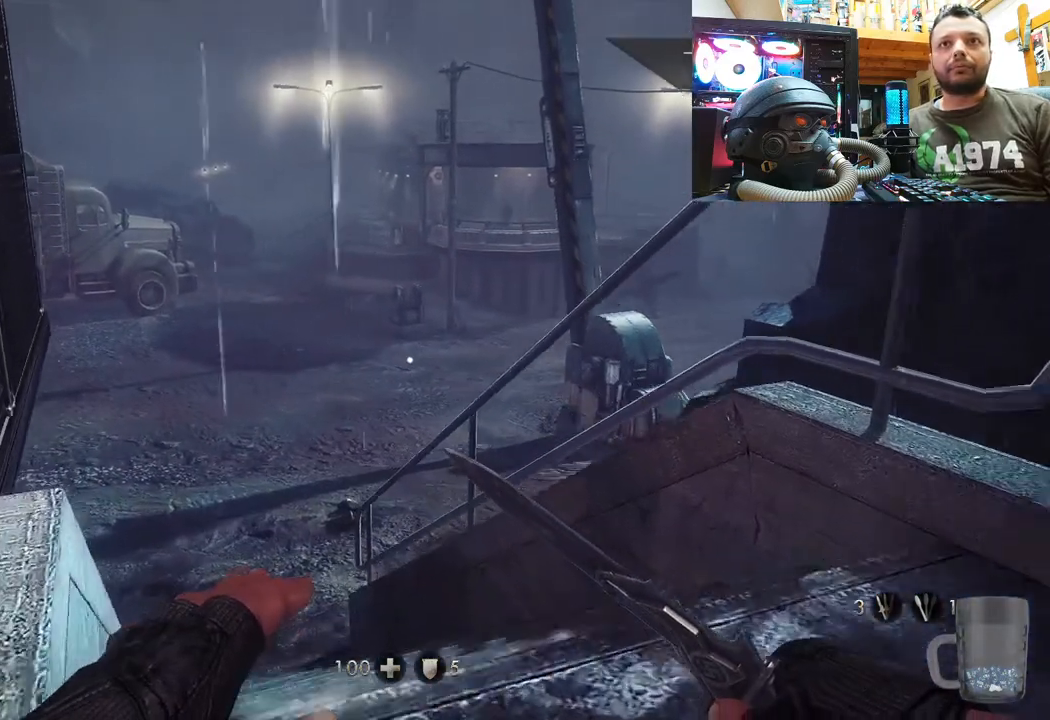
Gameplay with a controller (PlayStation layout); each line is a JSON object with the inputs held at the frame after it. "events" lists button and stick changes between this image and that frame as [ms after this image, input, new state], when the widget could be followed in between. Not read: L1 TOUCHPAD.
{"buttons": [], "left_stick": "center", "right_stick": "center", "events": [[167, "left_stick", "center"]]}
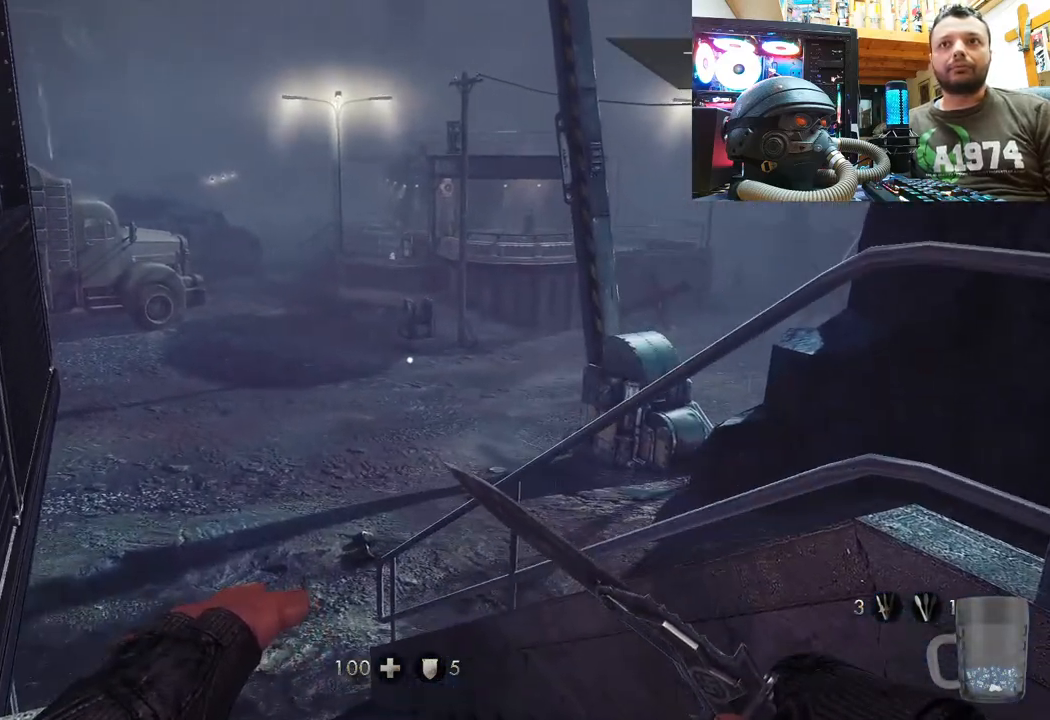
{"buttons": [], "left_stick": "down", "right_stick": "center", "events": [[467, "left_stick", "down"]]}
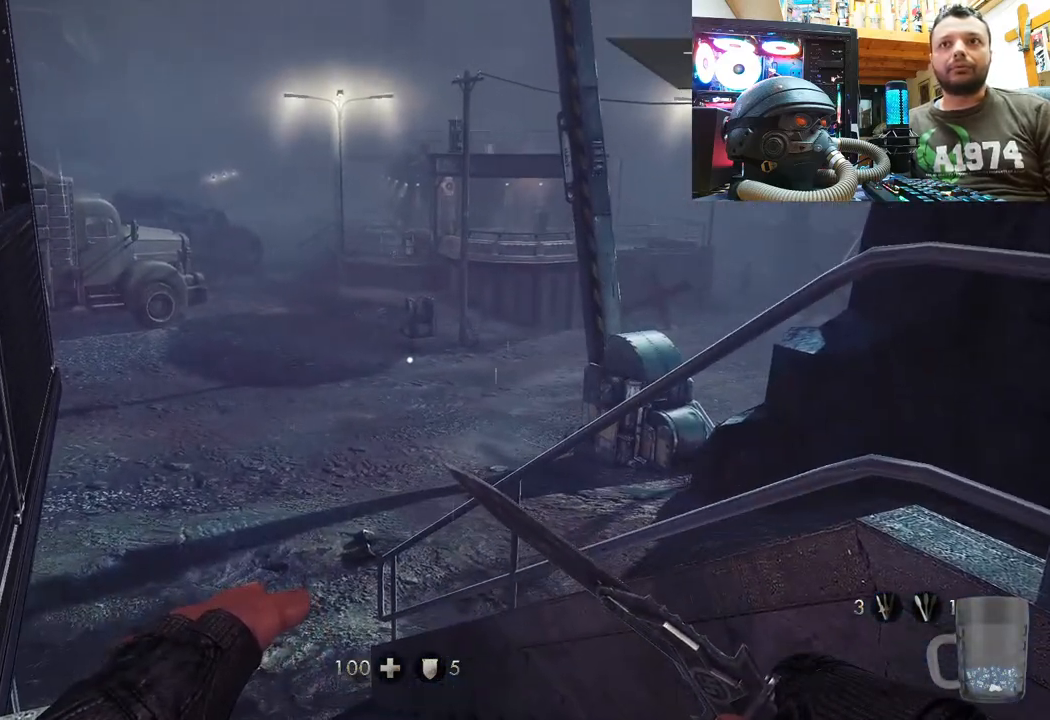
{"buttons": [], "left_stick": "left", "right_stick": "right", "events": [[233, "left_stick", "down-left"], [400, "right_stick", "right"], [417, "left_stick", "left"]]}
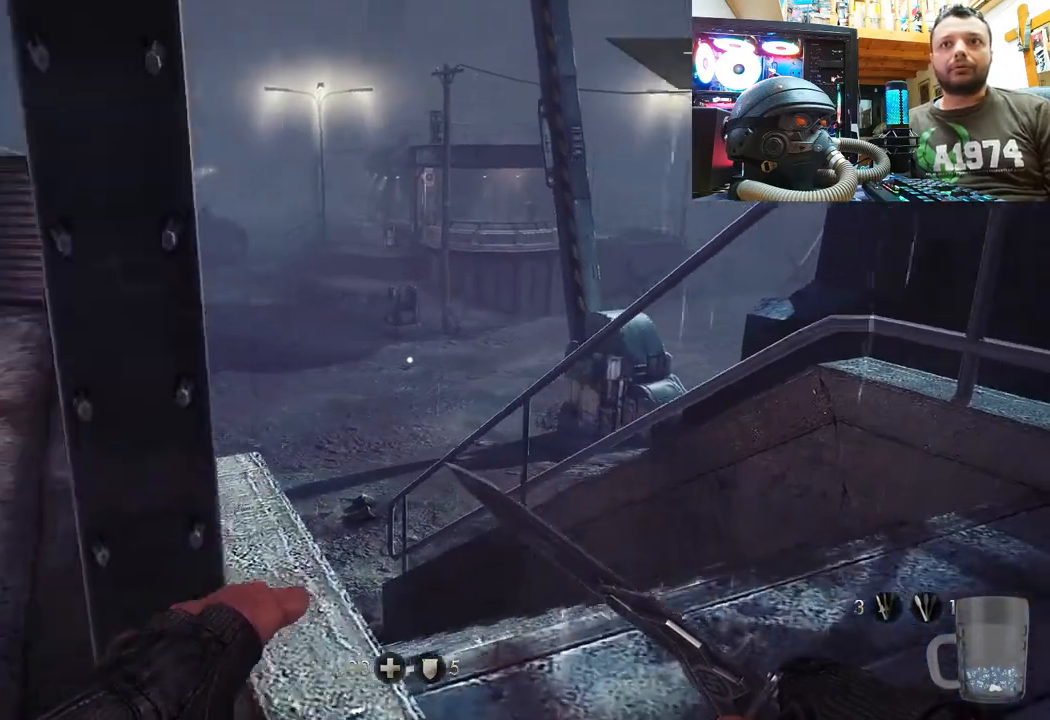
{"buttons": [], "left_stick": "up", "right_stick": "center", "events": [[83, "right_stick", "center"], [100, "left_stick", "center"], [183, "right_stick", "up-left"], [217, "left_stick", "up-right"], [450, "right_stick", "center"], [483, "left_stick", "up"]]}
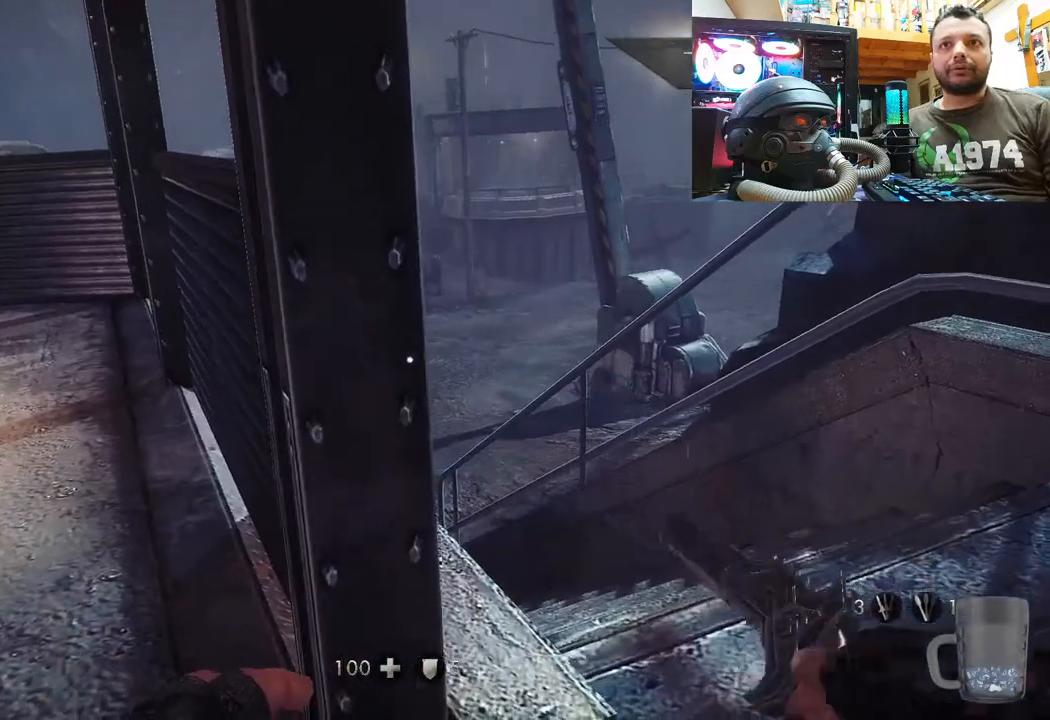
{"buttons": [], "left_stick": "center", "right_stick": "right", "events": [[133, "left_stick", "left"], [300, "left_stick", "up"], [367, "left_stick", "center"], [417, "right_stick", "right"]]}
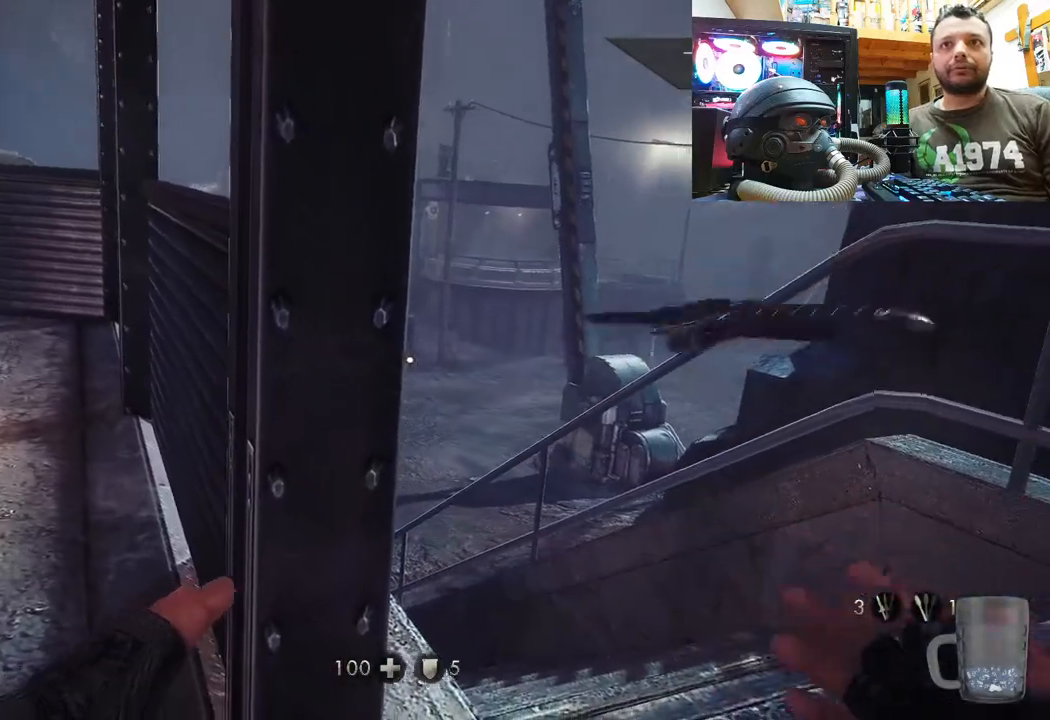
{"buttons": [], "left_stick": "up", "right_stick": "center", "events": [[183, "left_stick", "up-right"], [217, "right_stick", "up-left"], [417, "right_stick", "center"], [450, "left_stick", "up"]]}
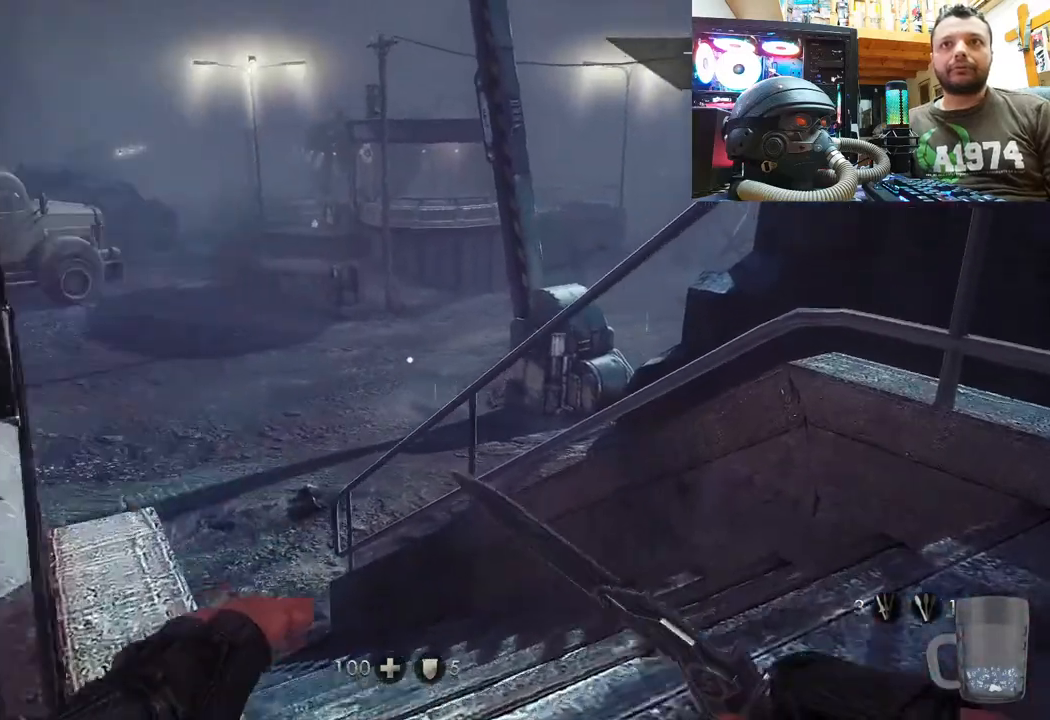
{"buttons": [], "left_stick": "up", "right_stick": "right", "events": [[383, "right_stick", "right"]]}
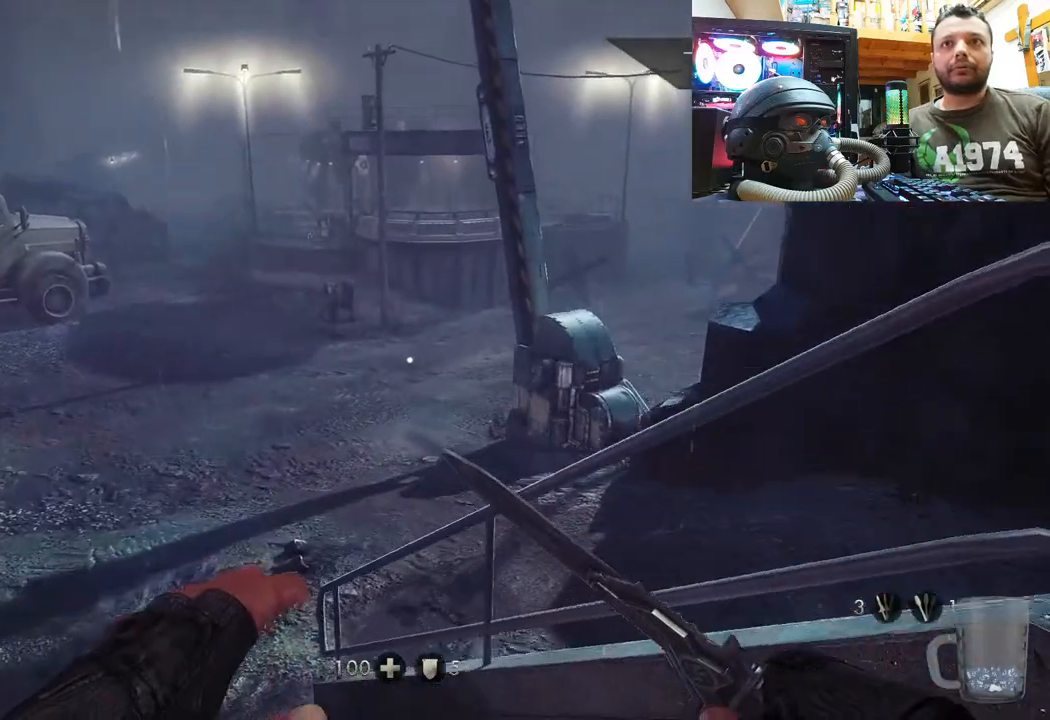
{"buttons": [], "left_stick": "up", "right_stick": "center", "events": [[150, "right_stick", "center"]]}
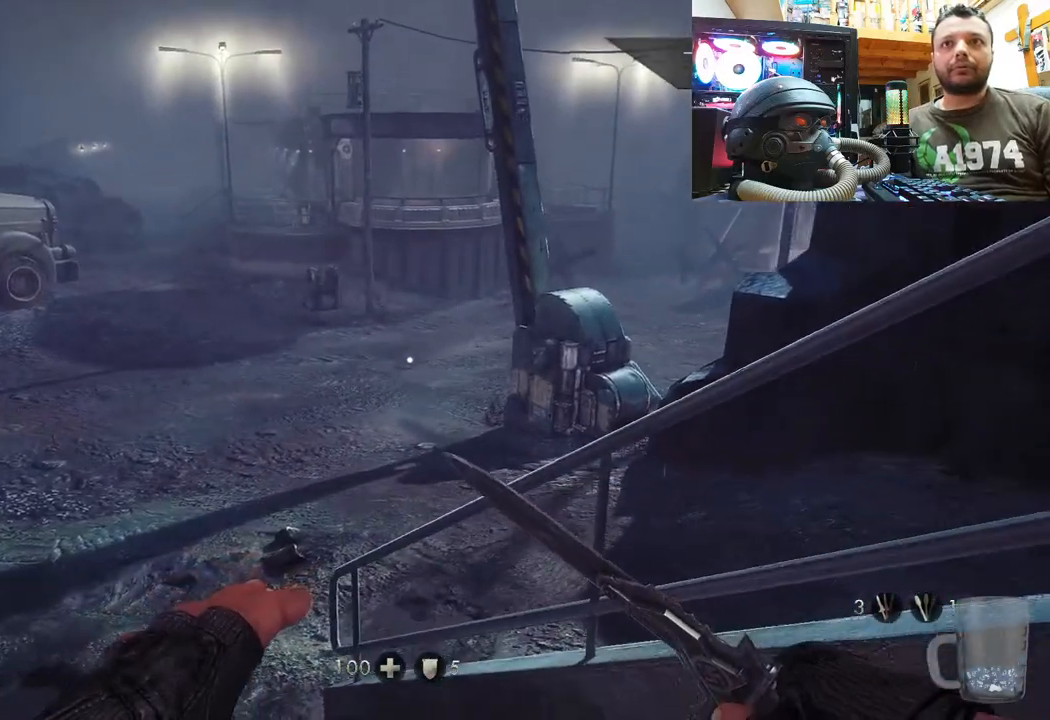
{"buttons": [], "left_stick": "center", "right_stick": "center", "events": [[100, "left_stick", "center"]]}
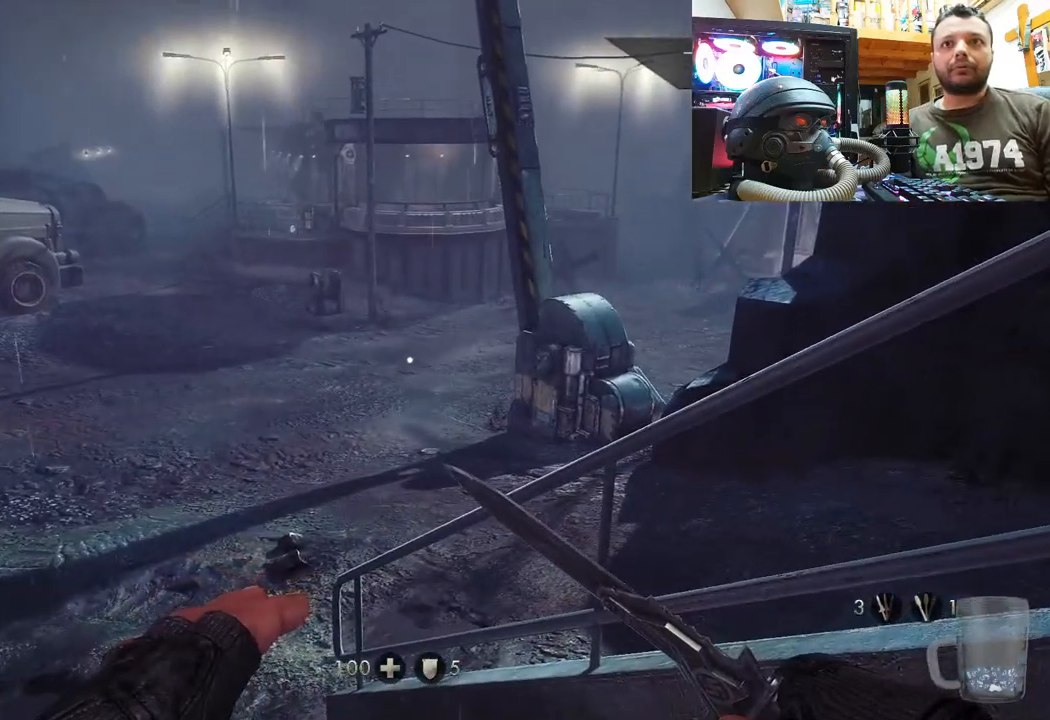
{"buttons": [], "left_stick": "right", "right_stick": "up-left", "events": [[317, "left_stick", "up-right"], [400, "left_stick", "right"], [450, "right_stick", "up-left"]]}
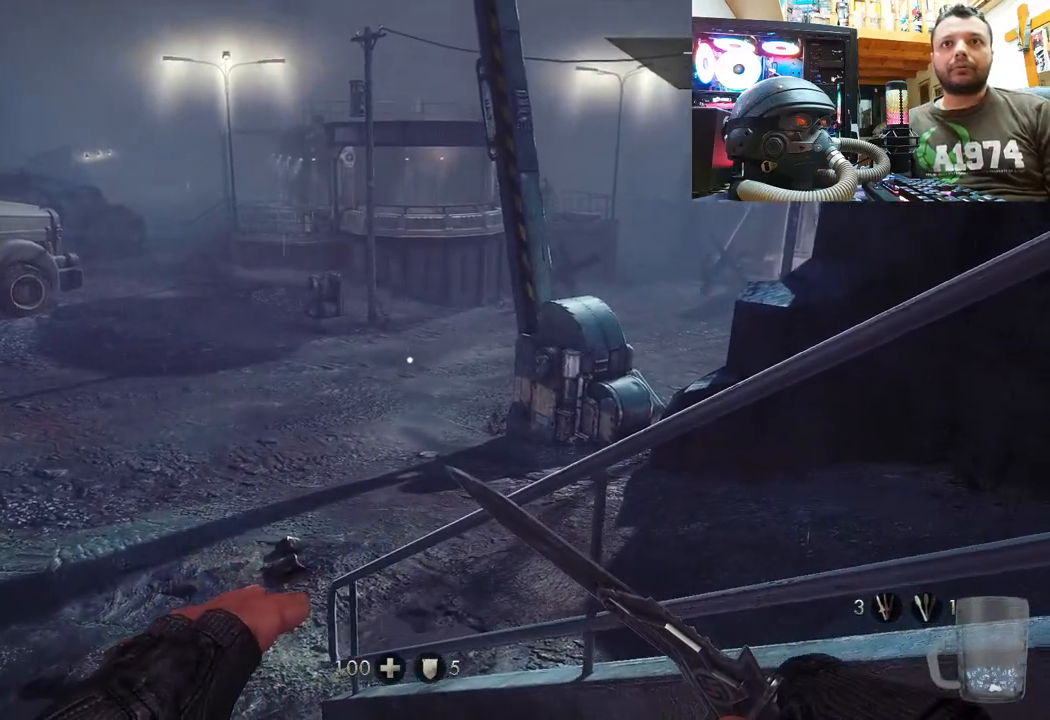
{"buttons": [], "left_stick": "up", "right_stick": "center", "events": [[50, "right_stick", "center"], [400, "left_stick", "up"]]}
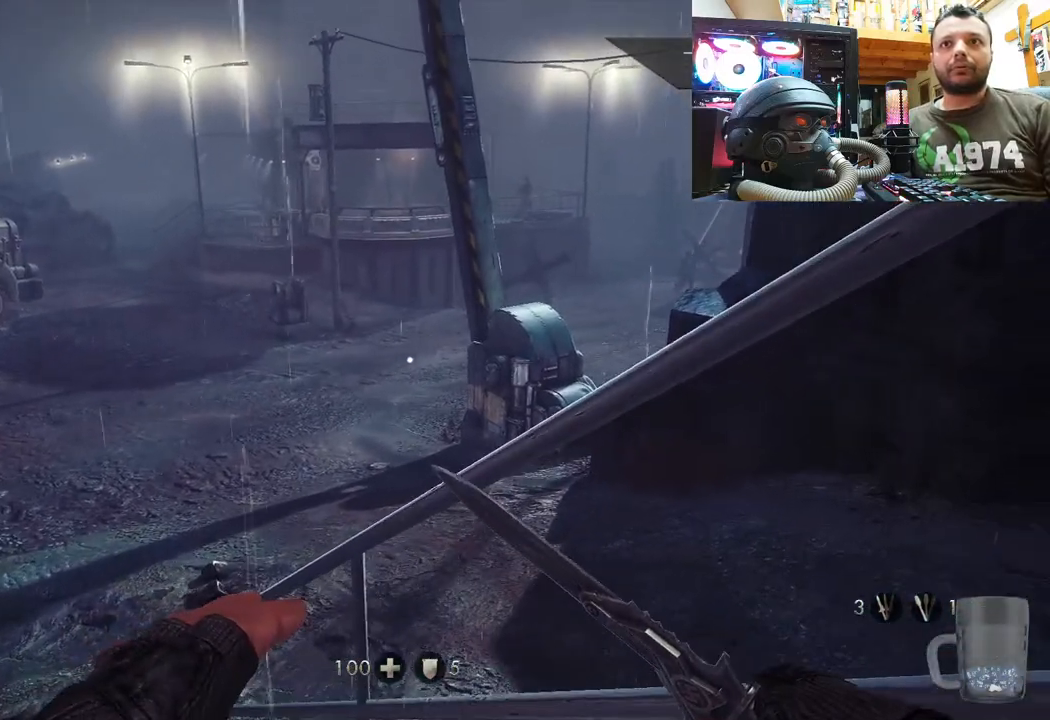
{"buttons": [], "left_stick": "center", "right_stick": "center", "events": [[100, "left_stick", "center"]]}
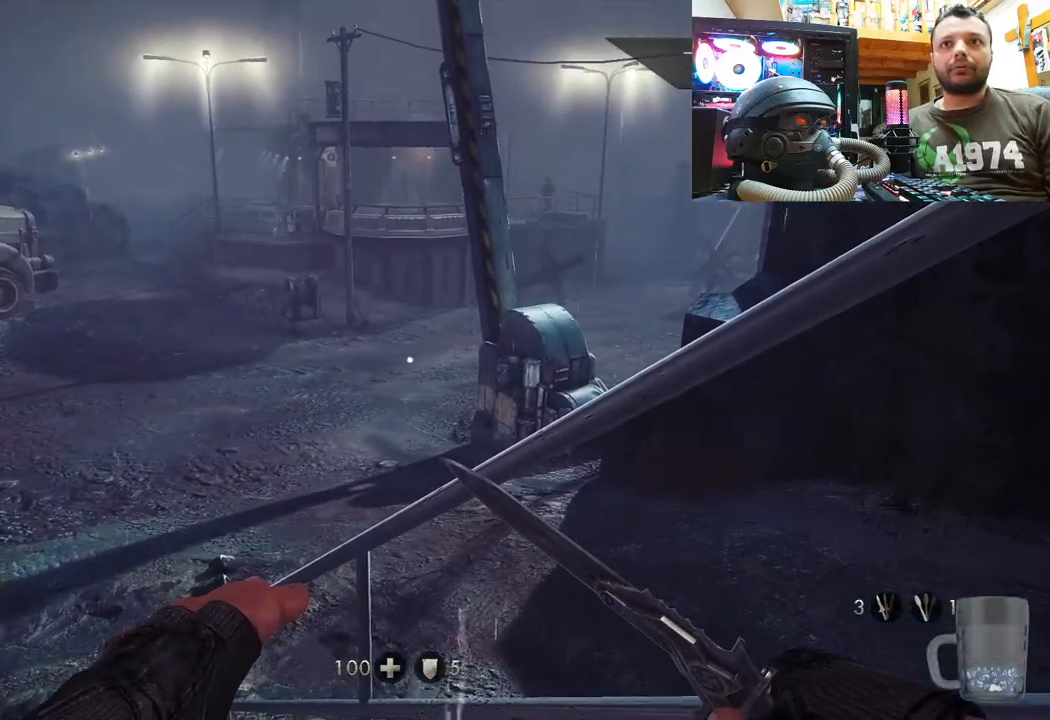
{"buttons": [], "left_stick": "center", "right_stick": "center", "events": []}
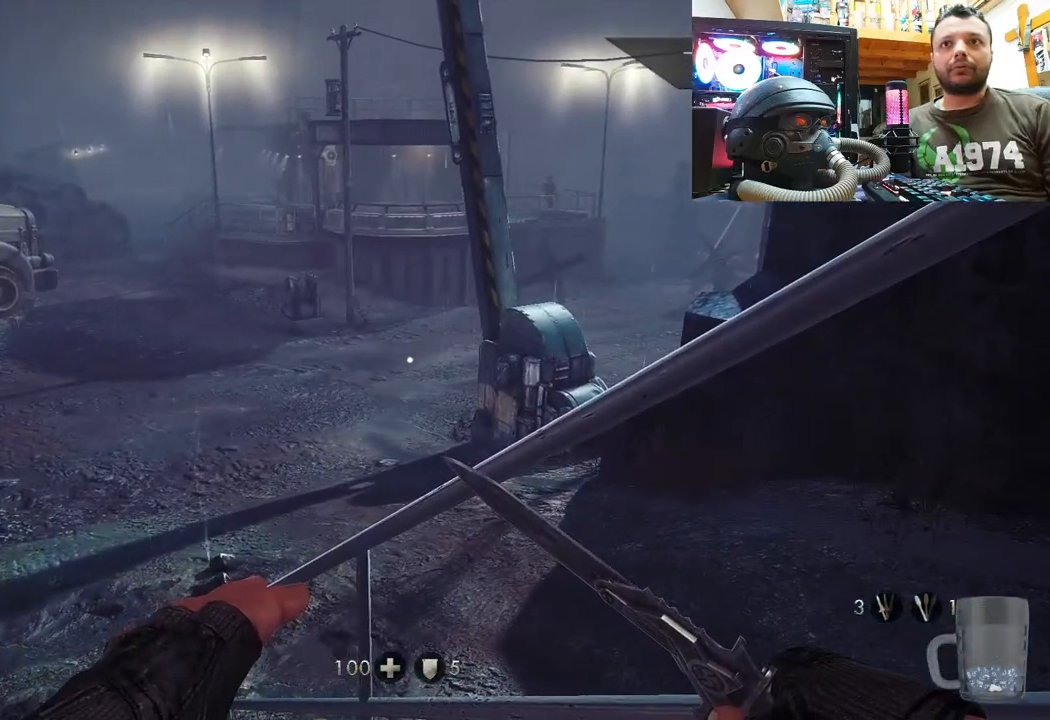
{"buttons": [], "left_stick": "up", "right_stick": "center", "events": [[233, "left_stick", "up"]]}
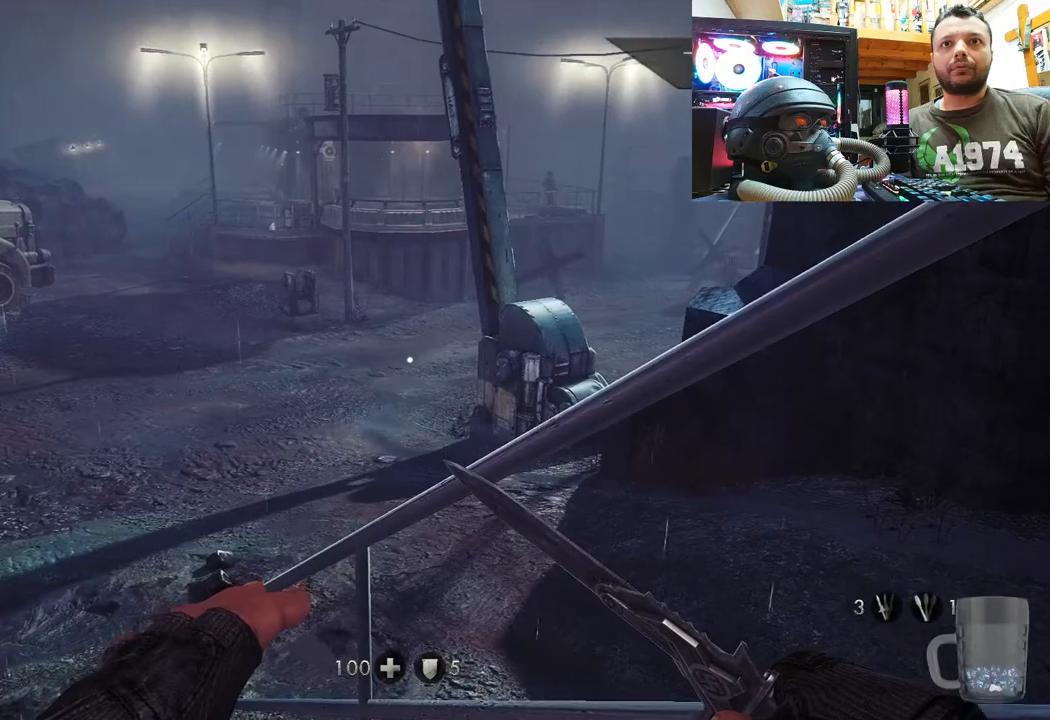
{"buttons": [], "left_stick": "center", "right_stick": "down-right", "events": [[200, "left_stick", "center"], [283, "left_stick", "up"], [317, "right_stick", "right"], [400, "right_stick", "down-right"], [450, "left_stick", "center"]]}
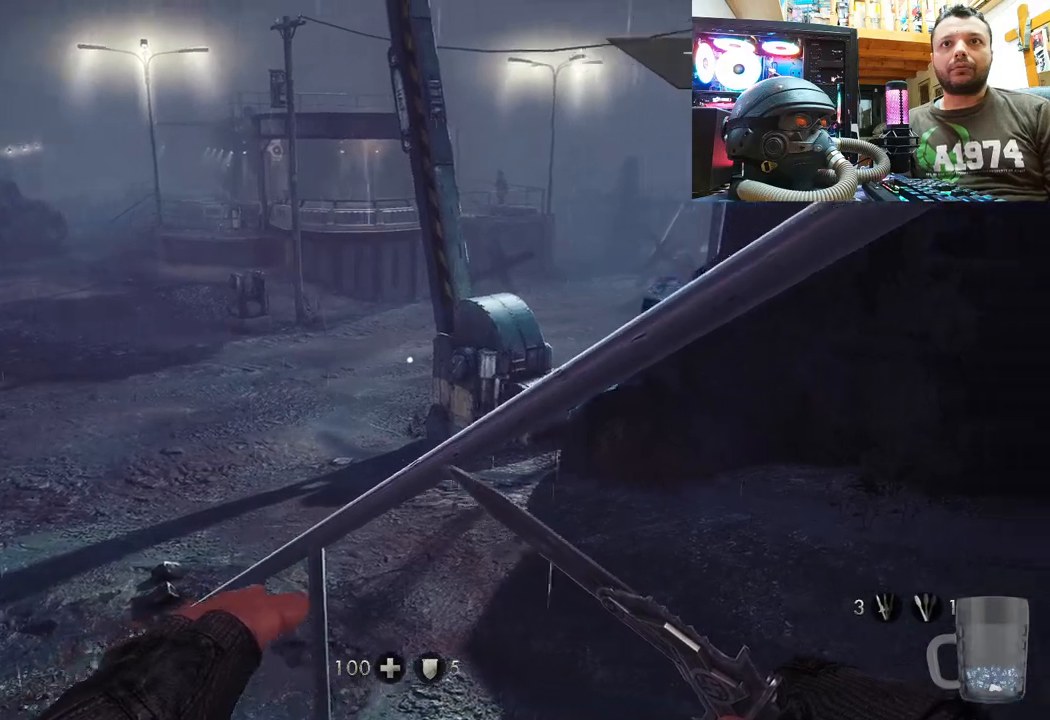
{"buttons": [], "left_stick": "up-left", "right_stick": "center", "events": [[50, "left_stick", "up-left"], [150, "right_stick", "center"], [167, "left_stick", "left"], [267, "left_stick", "up-left"]]}
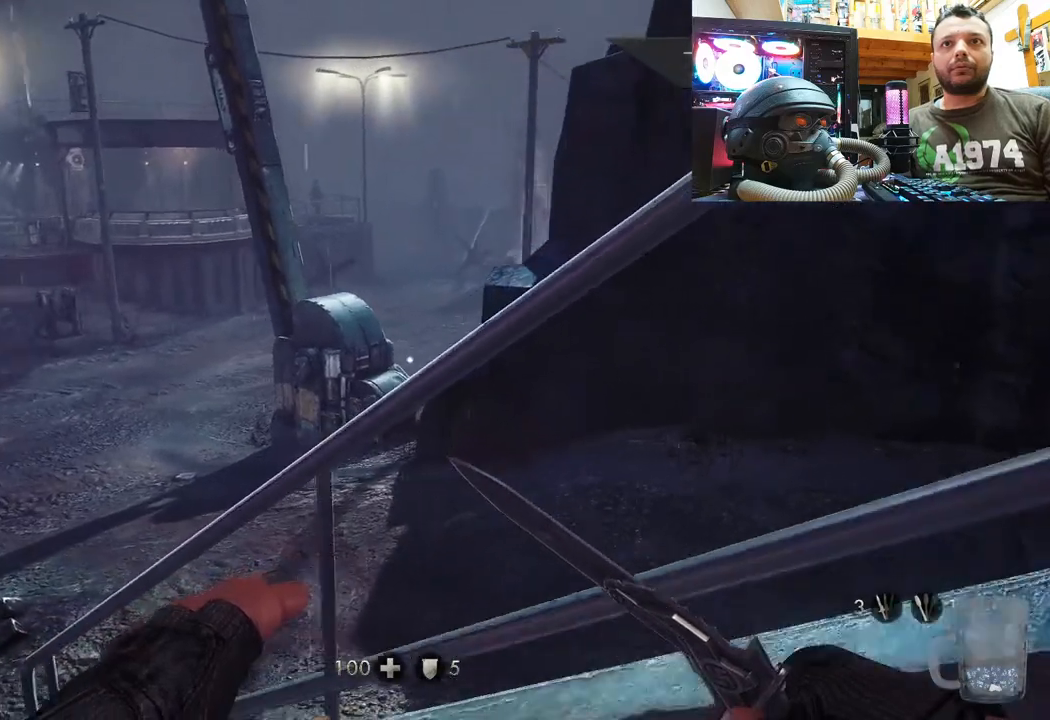
{"buttons": [], "left_stick": "up-left", "right_stick": "right", "events": [[67, "left_stick", "center"], [217, "left_stick", "up-left"], [467, "right_stick", "right"]]}
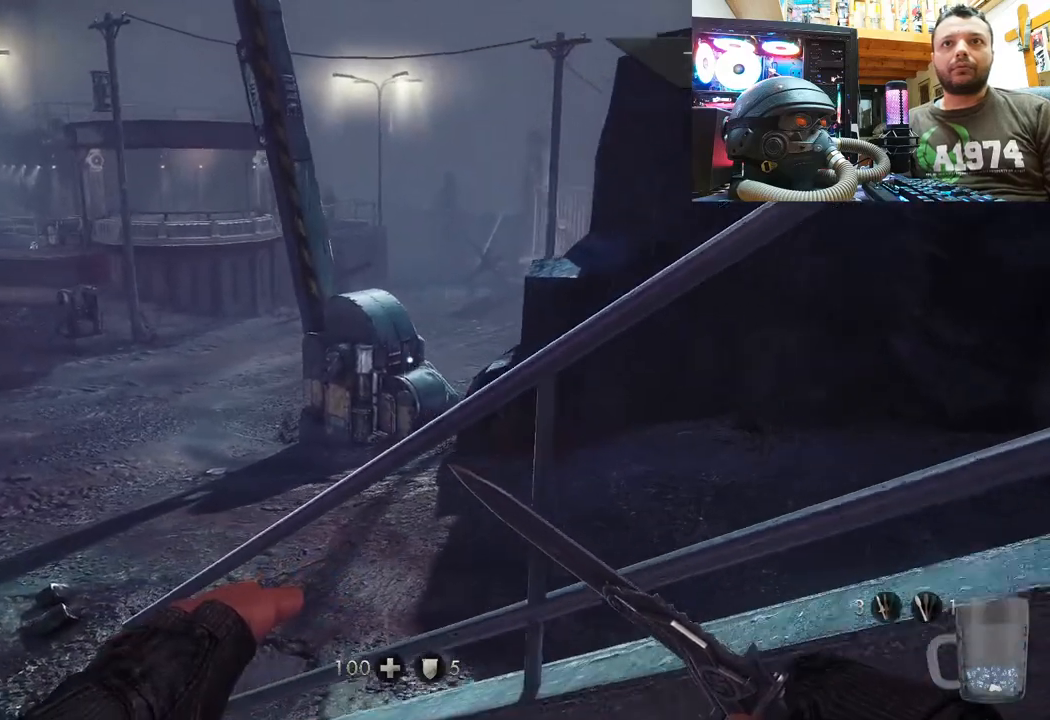
{"buttons": [], "left_stick": "up-left", "right_stick": "right", "events": [[200, "right_stick", "center"], [417, "right_stick", "right"]]}
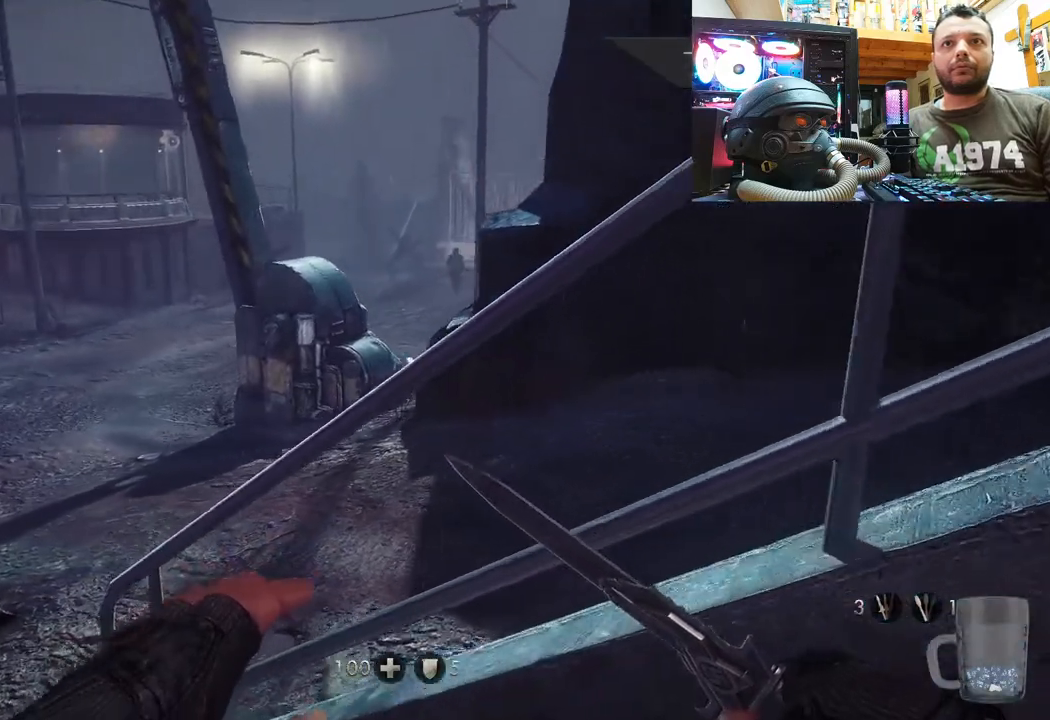
{"buttons": [], "left_stick": "down-right", "right_stick": "center", "events": [[50, "right_stick", "center"], [117, "left_stick", "center"], [367, "left_stick", "down-right"]]}
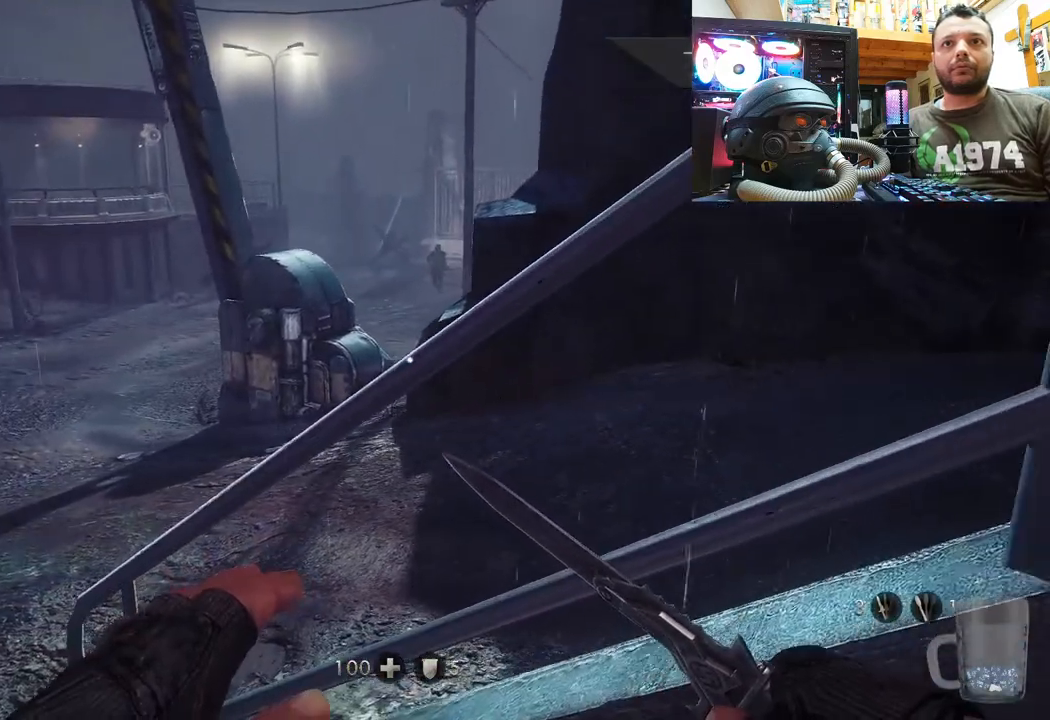
{"buttons": [], "left_stick": "down-right", "right_stick": "up-left", "events": [[83, "right_stick", "up-left"]]}
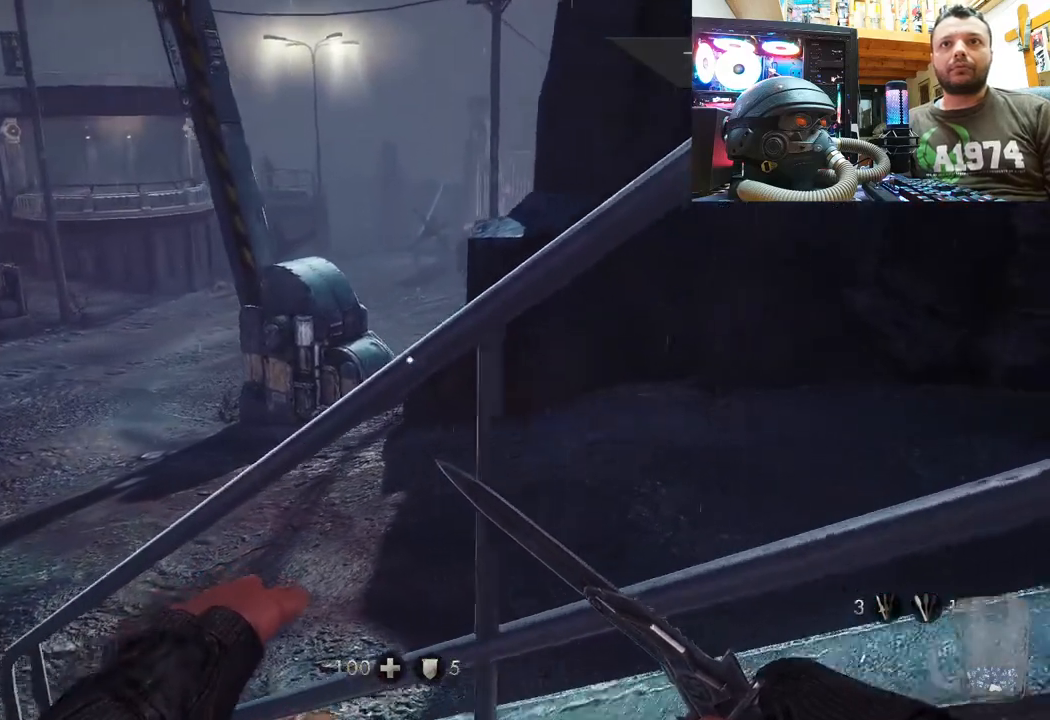
{"buttons": [], "left_stick": "down-right", "right_stick": "up-left", "events": []}
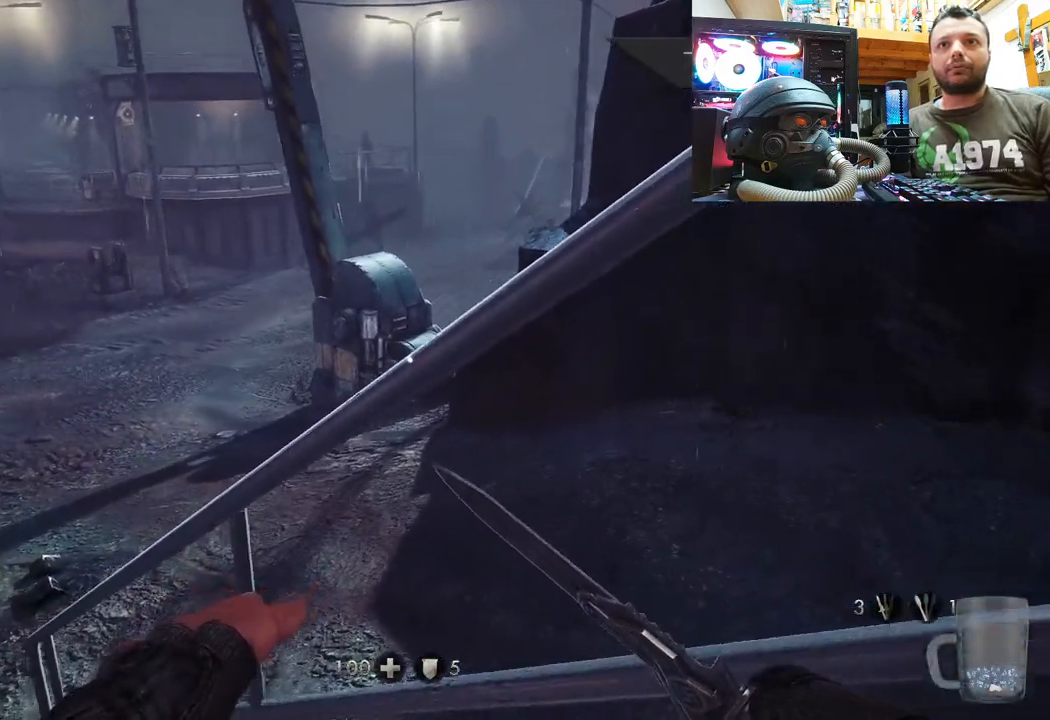
{"buttons": [], "left_stick": "down-right", "right_stick": "left", "events": [[183, "right_stick", "center"], [317, "right_stick", "left"]]}
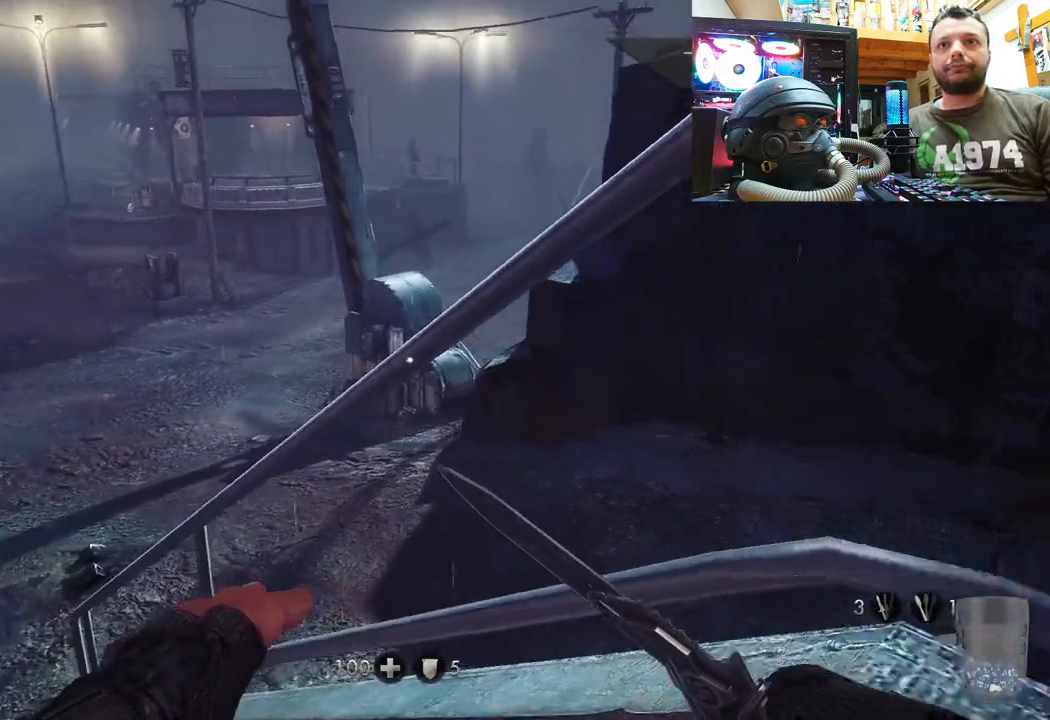
{"buttons": [], "left_stick": "down-left", "right_stick": "center", "events": [[33, "right_stick", "center"], [300, "left_stick", "down"], [300, "right_stick", "left"], [483, "left_stick", "down-left"], [500, "right_stick", "center"]]}
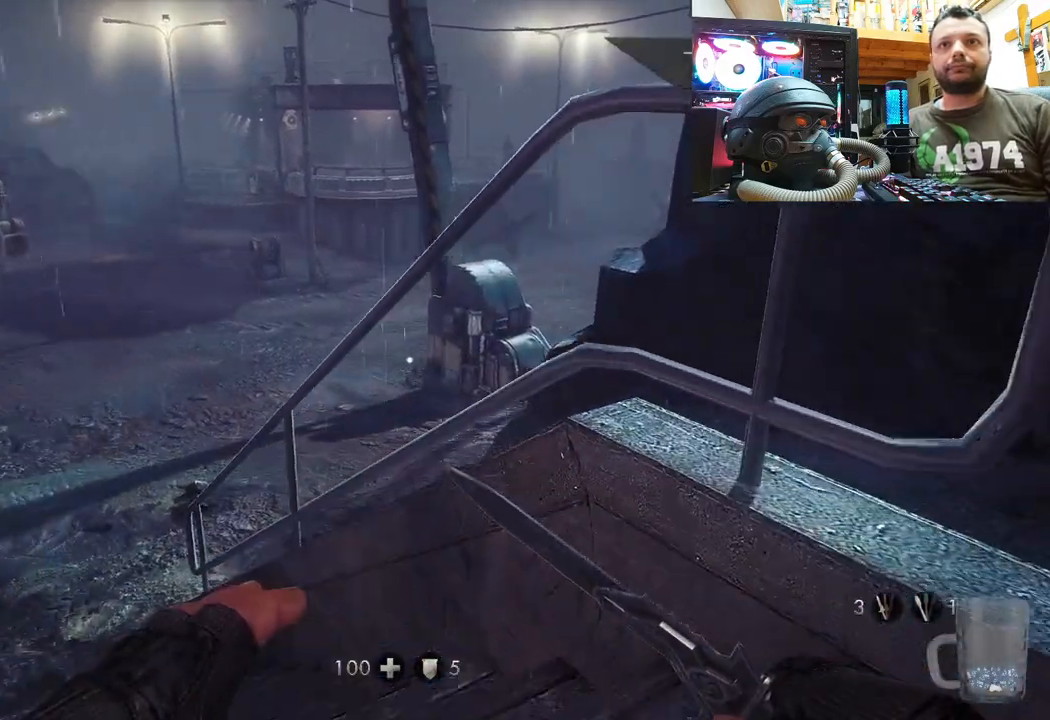
{"buttons": [], "left_stick": "up-left", "right_stick": "center", "events": [[233, "left_stick", "left"], [400, "left_stick", "up-left"]]}
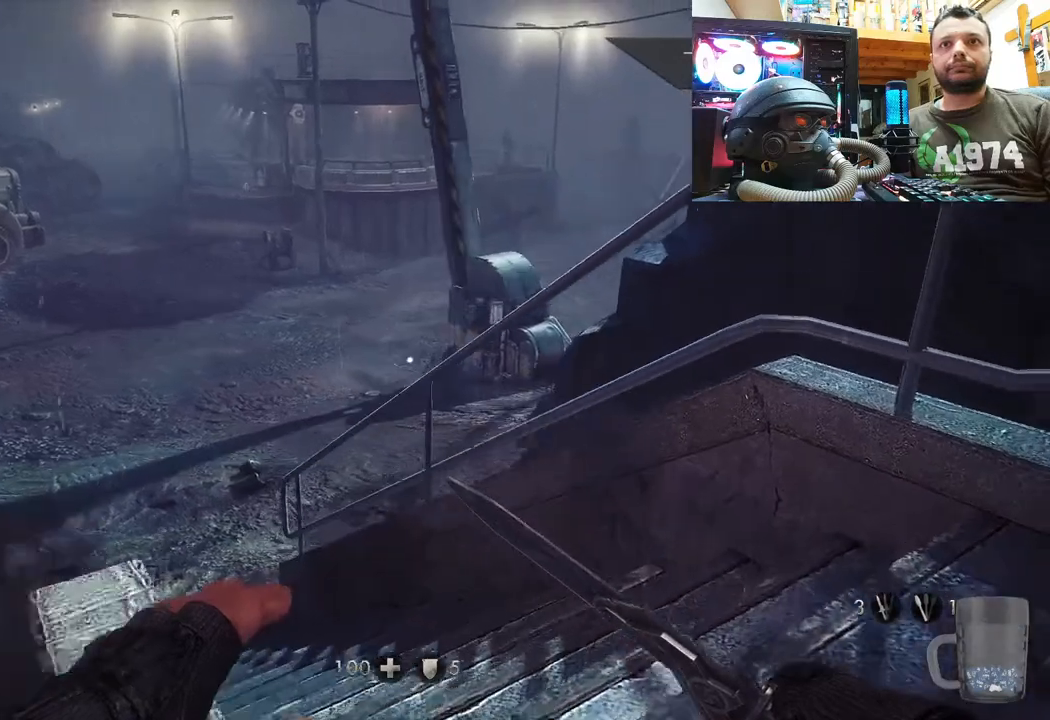
{"buttons": [], "left_stick": "up", "right_stick": "center", "events": [[183, "left_stick", "center"], [333, "left_stick", "up"]]}
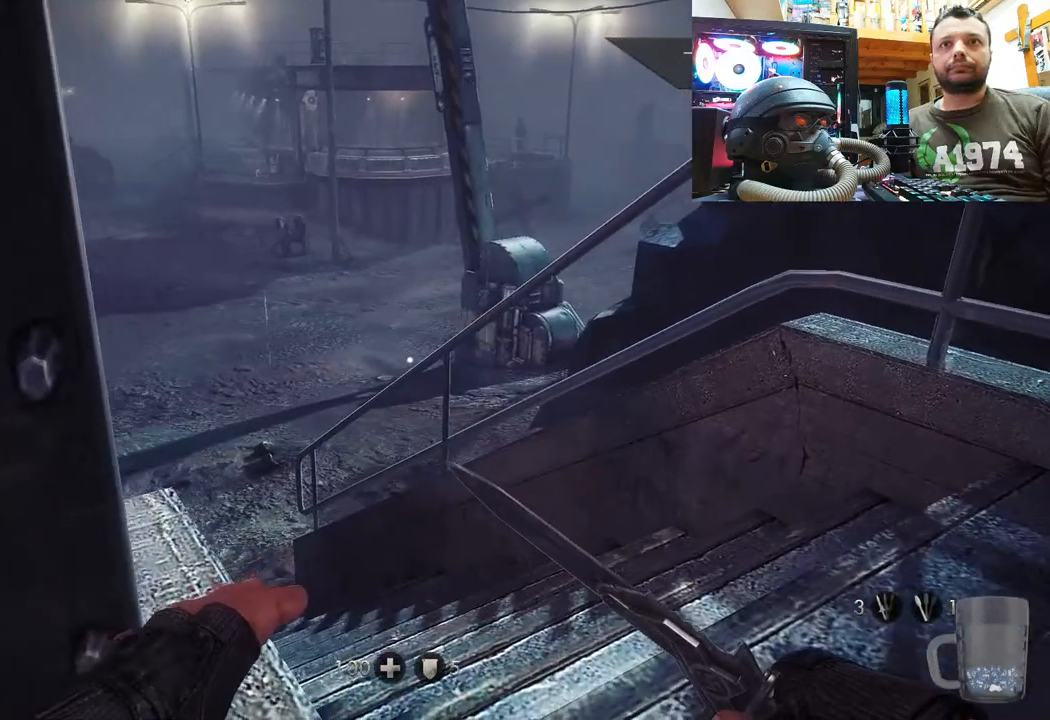
{"buttons": [], "left_stick": "up", "right_stick": "center", "events": [[267, "right_stick", "down-left"], [467, "right_stick", "center"]]}
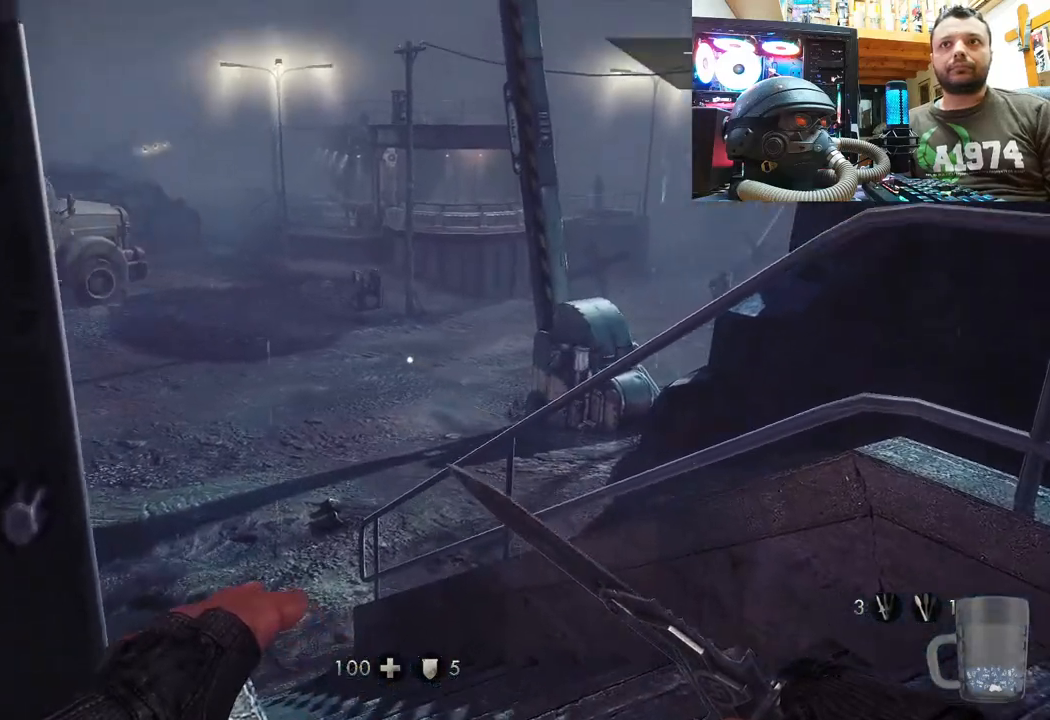
{"buttons": [], "left_stick": "down-left", "right_stick": "center", "events": [[67, "left_stick", "center"], [383, "left_stick", "down-left"]]}
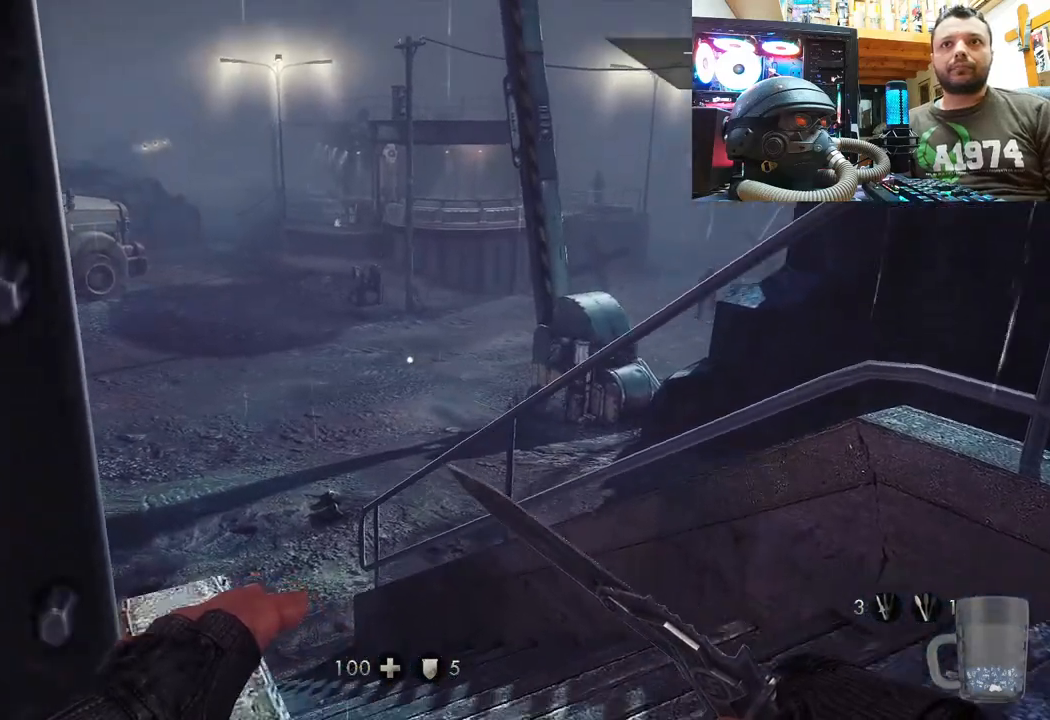
{"buttons": [], "left_stick": "down-left", "right_stick": "center", "events": []}
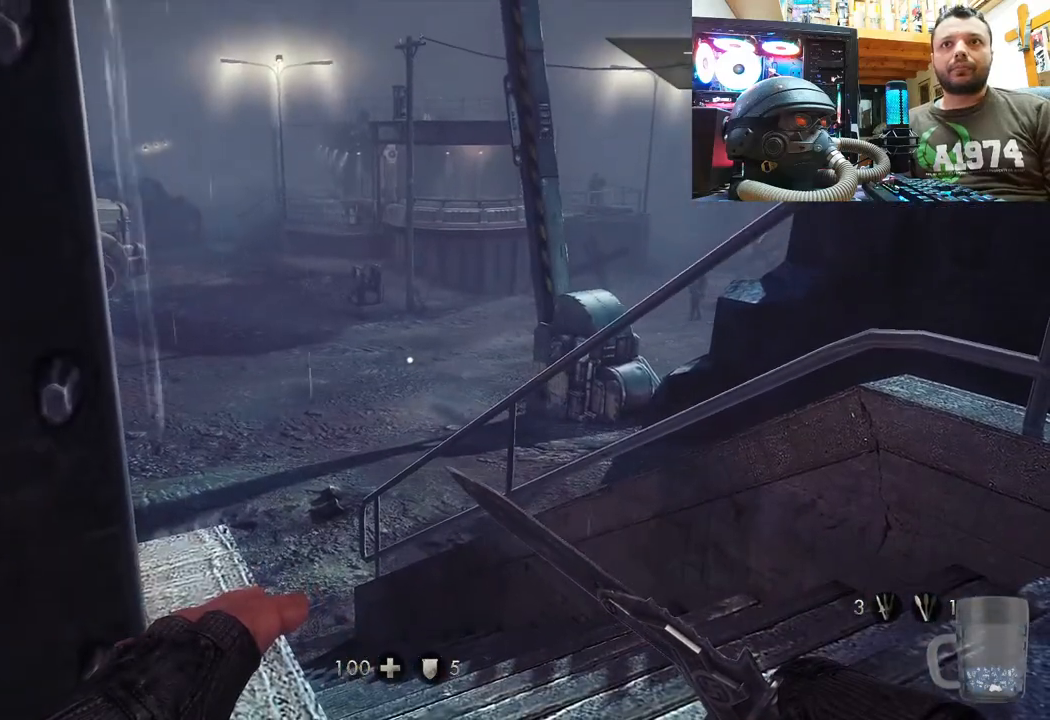
{"buttons": [], "left_stick": "down", "right_stick": "center", "events": [[367, "left_stick", "down"]]}
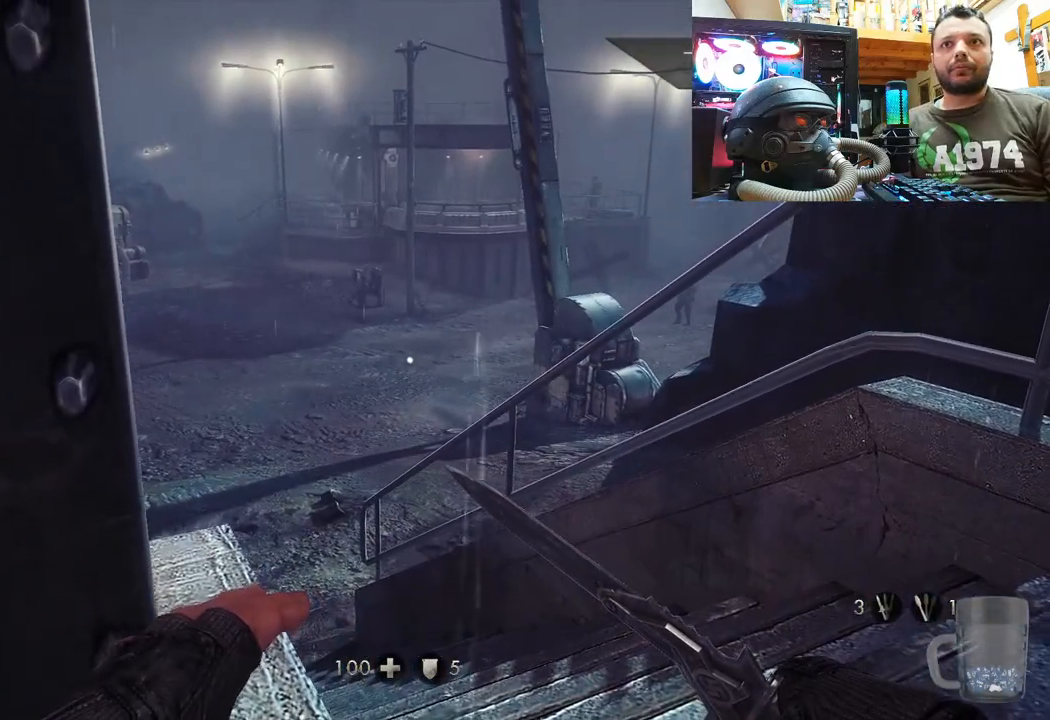
{"buttons": [], "left_stick": "center", "right_stick": "center", "events": [[317, "left_stick", "down-left"], [450, "left_stick", "center"]]}